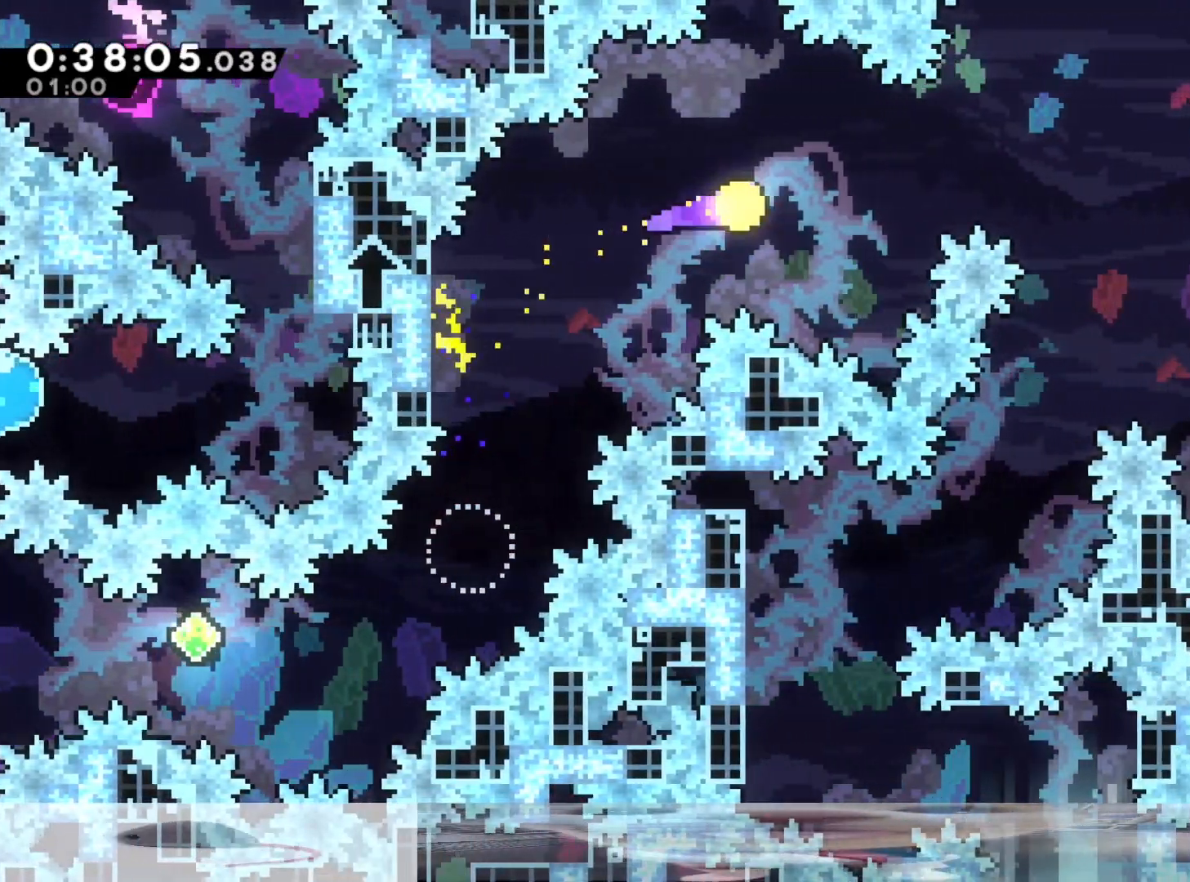
Gameplay with a controller (Xbox layout); each line is a JSON object with the inputs held at the frame after it (dt_ms = milliseconds from this image to that frame). "events" lists button and stick changes between this image and that frame as [ms after this image, input, new state], when the widget could be followed in between. Not read: L3 R3.
{"dt_ms": 500, "buttons": [], "left_stick": "down-right", "right_stick": "center"}
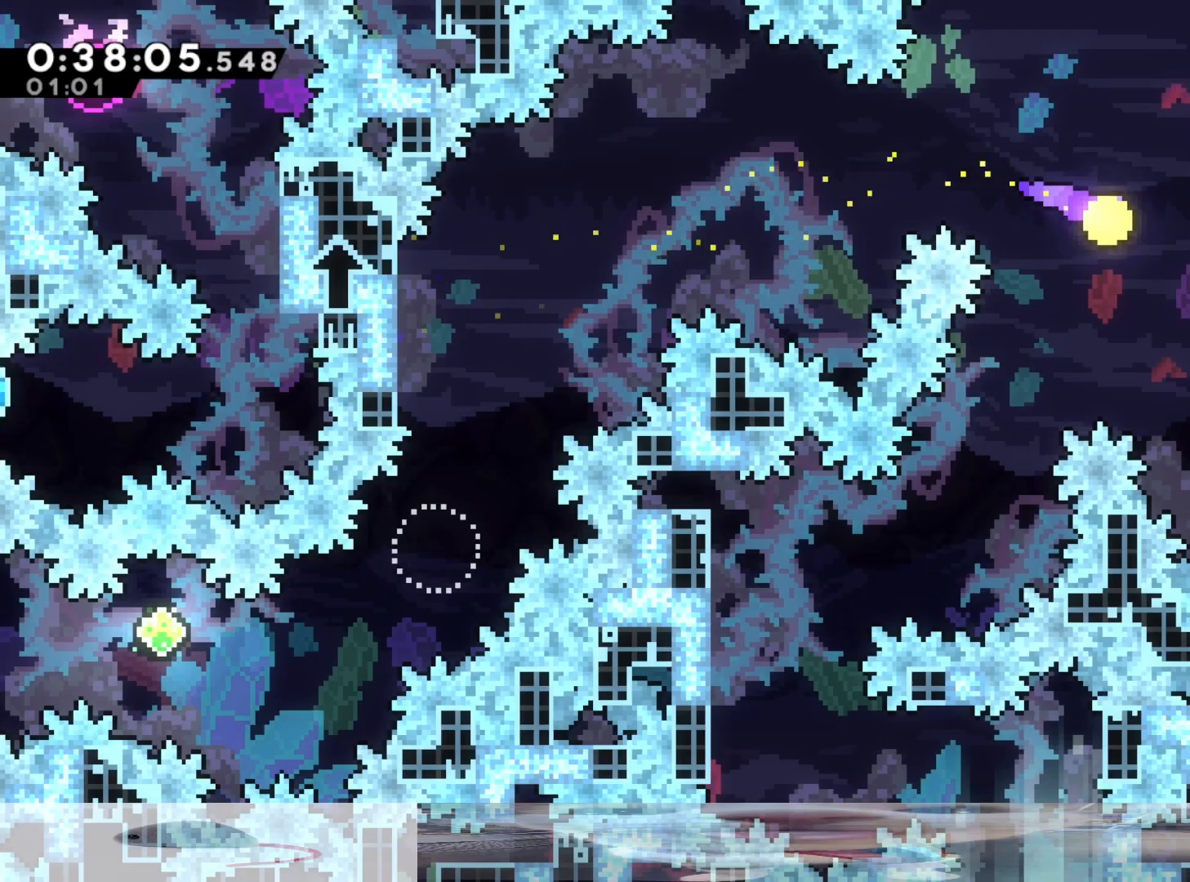
{"dt_ms": 500, "buttons": [], "left_stick": "down", "right_stick": "center", "events": [[333, "left_stick", "down"]]}
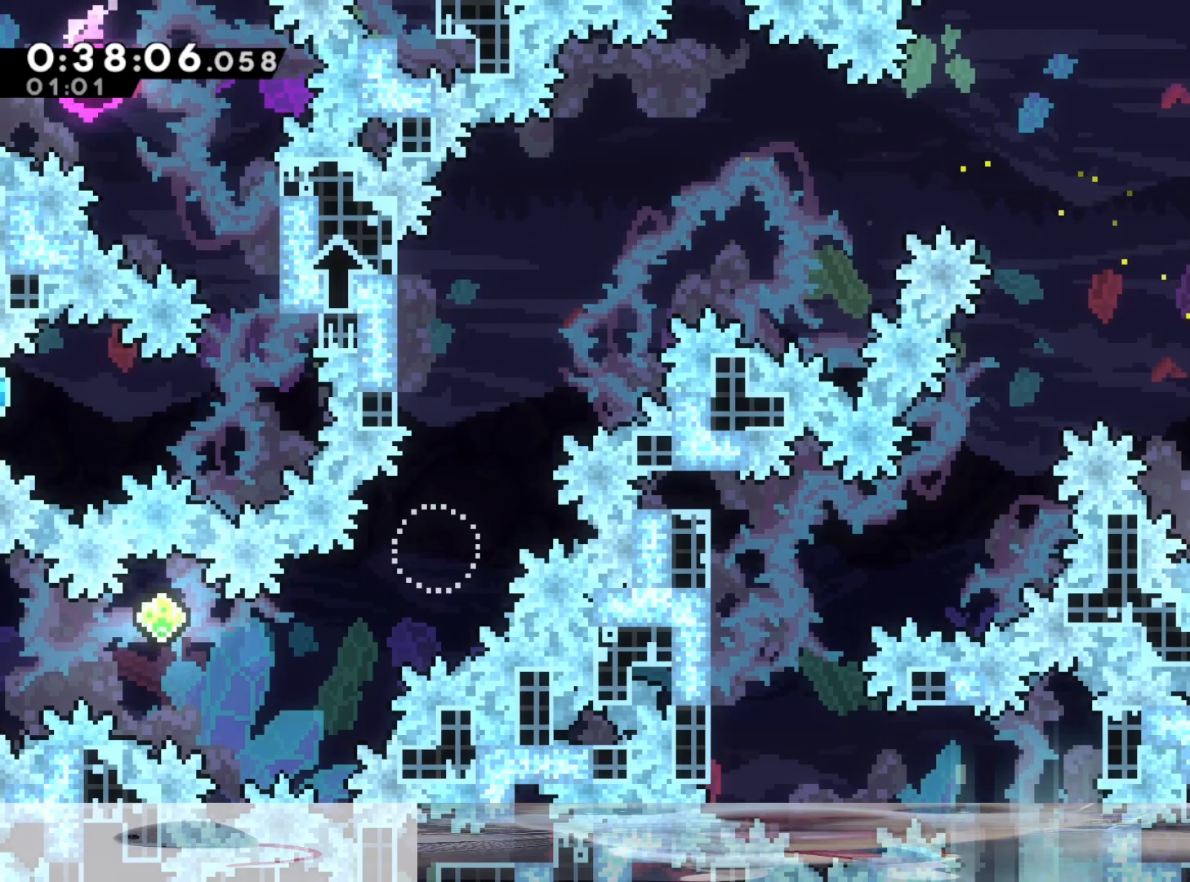
{"dt_ms": 500, "buttons": [], "left_stick": "up", "right_stick": "center", "events": [[83, "left_stick", "down-right"], [233, "left_stick", "up"]]}
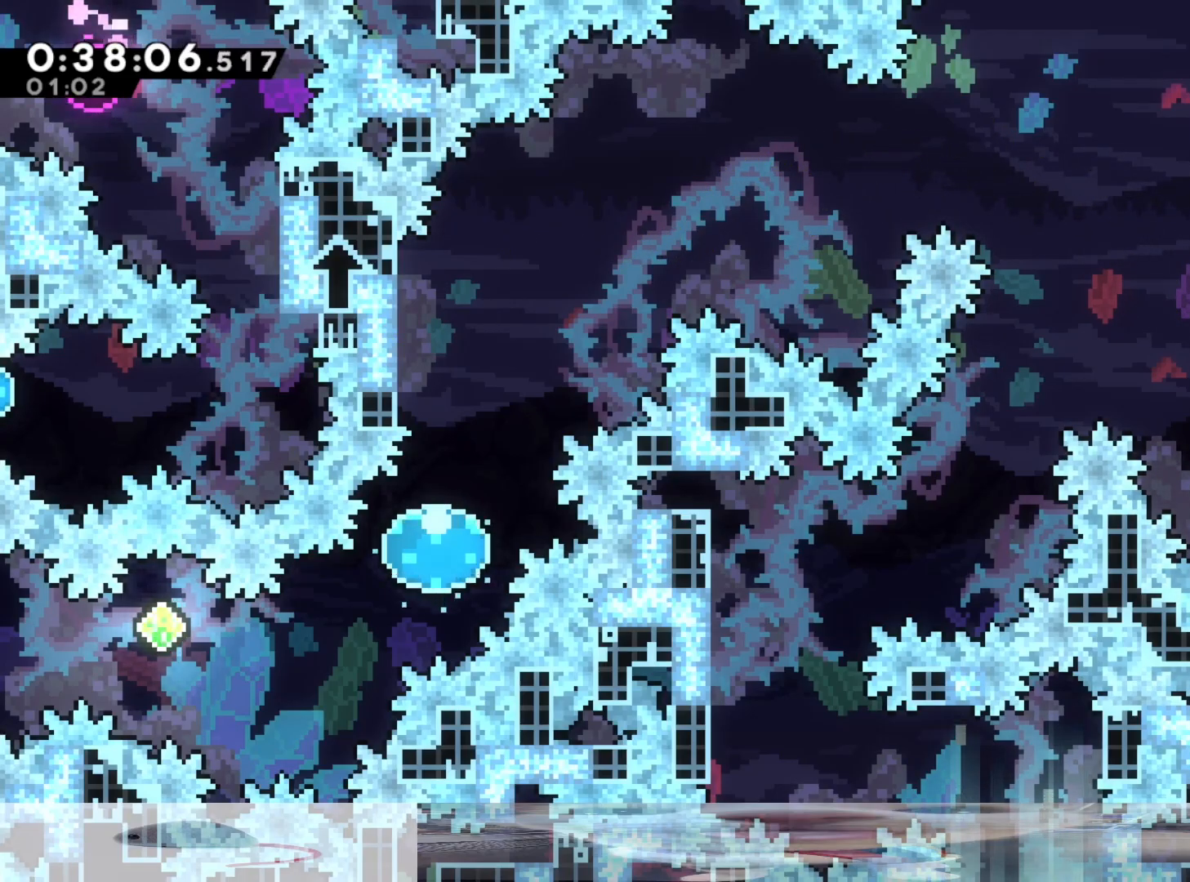
{"dt_ms": 500, "buttons": [], "left_stick": "up-left", "right_stick": "center", "events": [[133, "left_stick", "center"], [283, "left_stick", "up-left"]]}
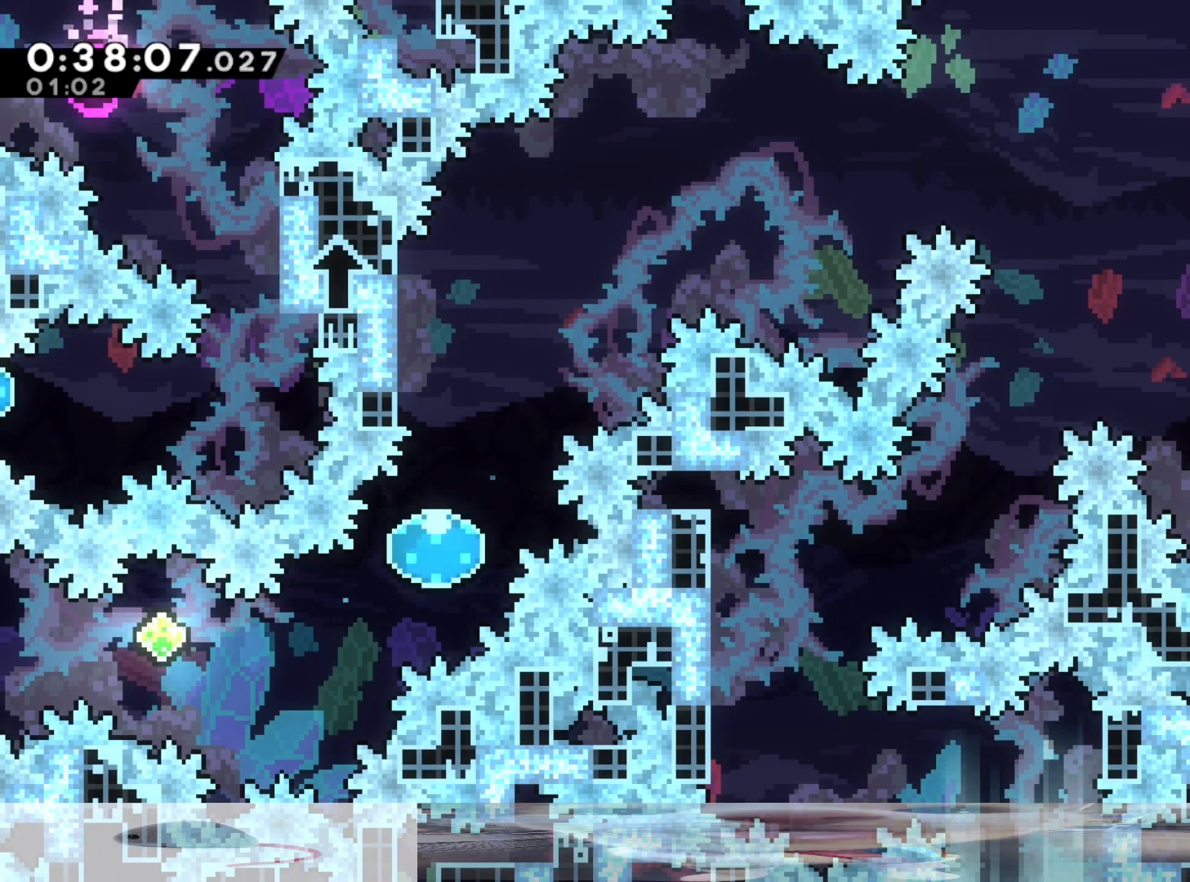
{"dt_ms": 500, "buttons": [], "left_stick": "left", "right_stick": "center", "events": [[400, "left_stick", "left"]]}
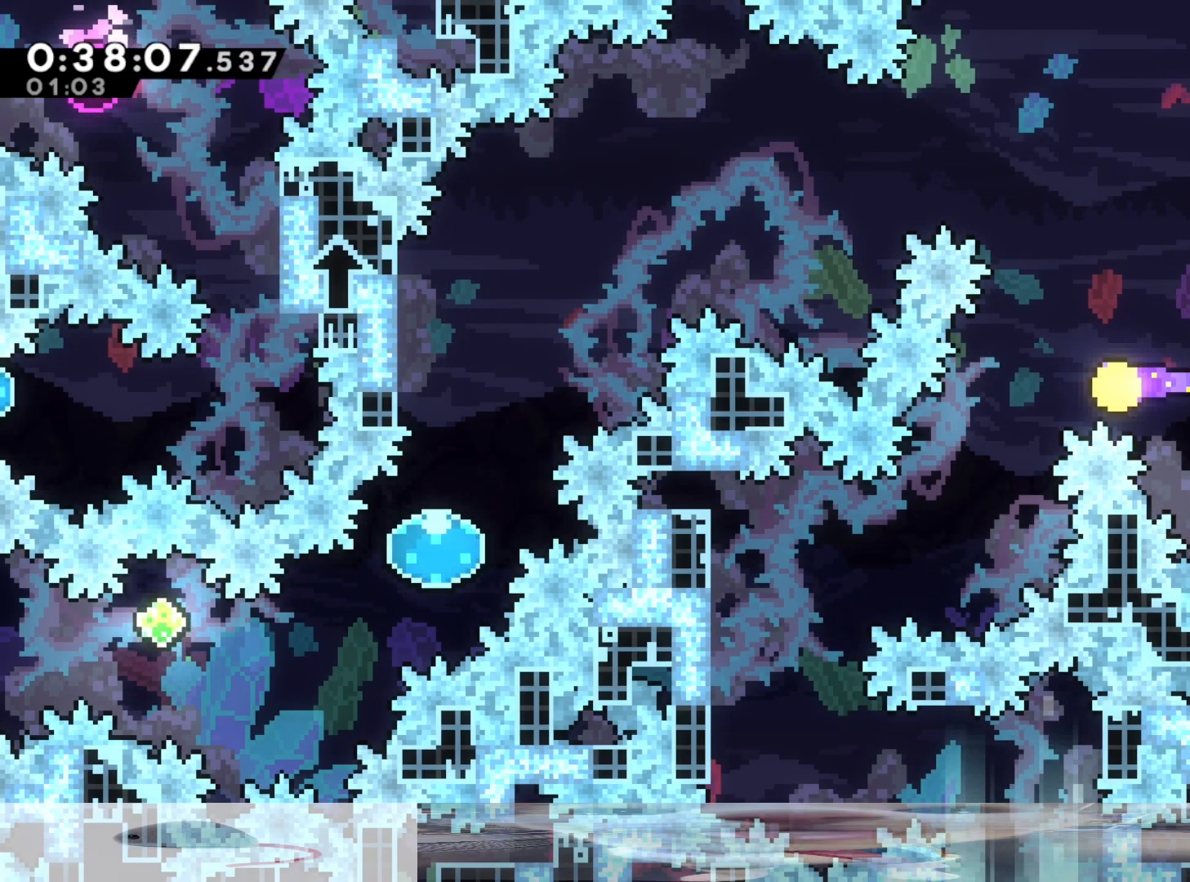
{"dt_ms": 500, "buttons": [], "left_stick": "center", "right_stick": "center", "events": [[50, "left_stick", "down-left"], [300, "left_stick", "center"]]}
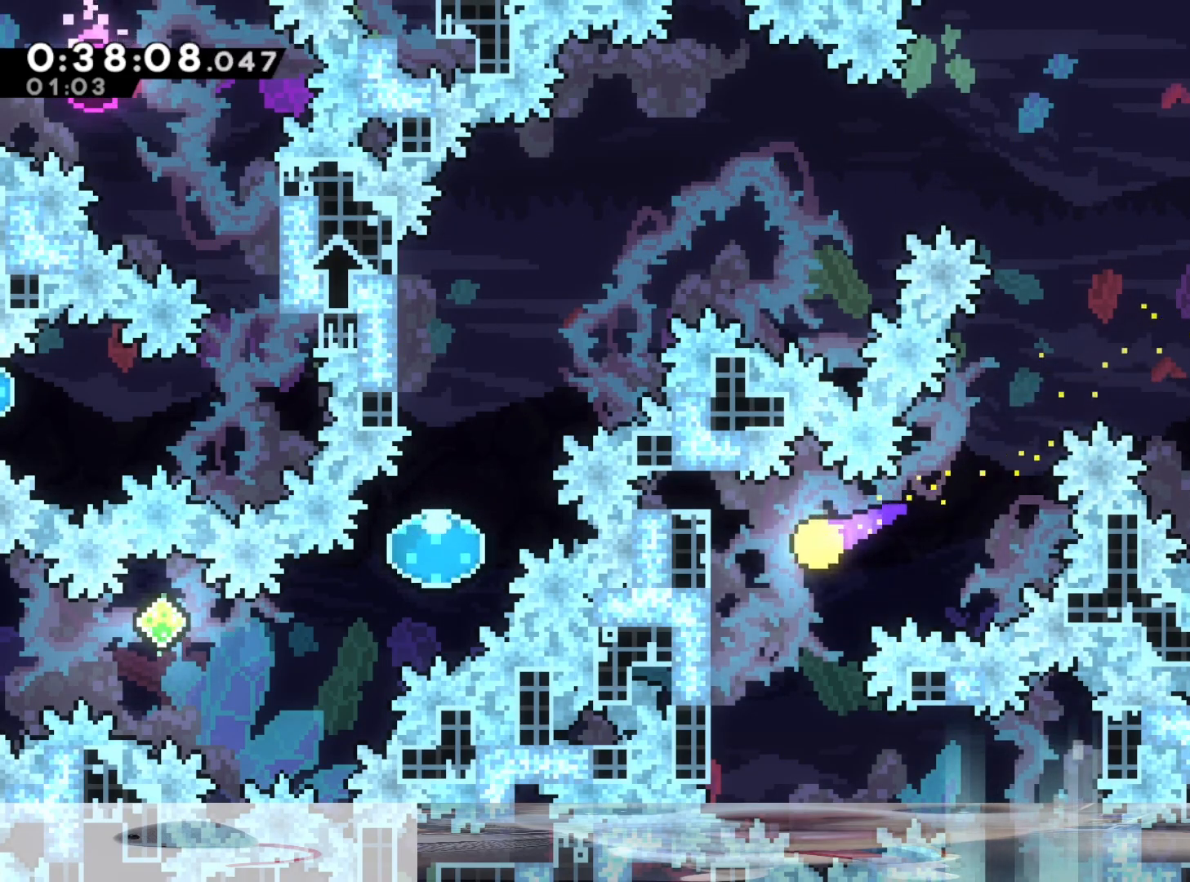
{"dt_ms": 500, "buttons": [], "left_stick": "right", "right_stick": "center", "events": [[67, "left_stick", "down"], [167, "left_stick", "center"], [400, "left_stick", "right"]]}
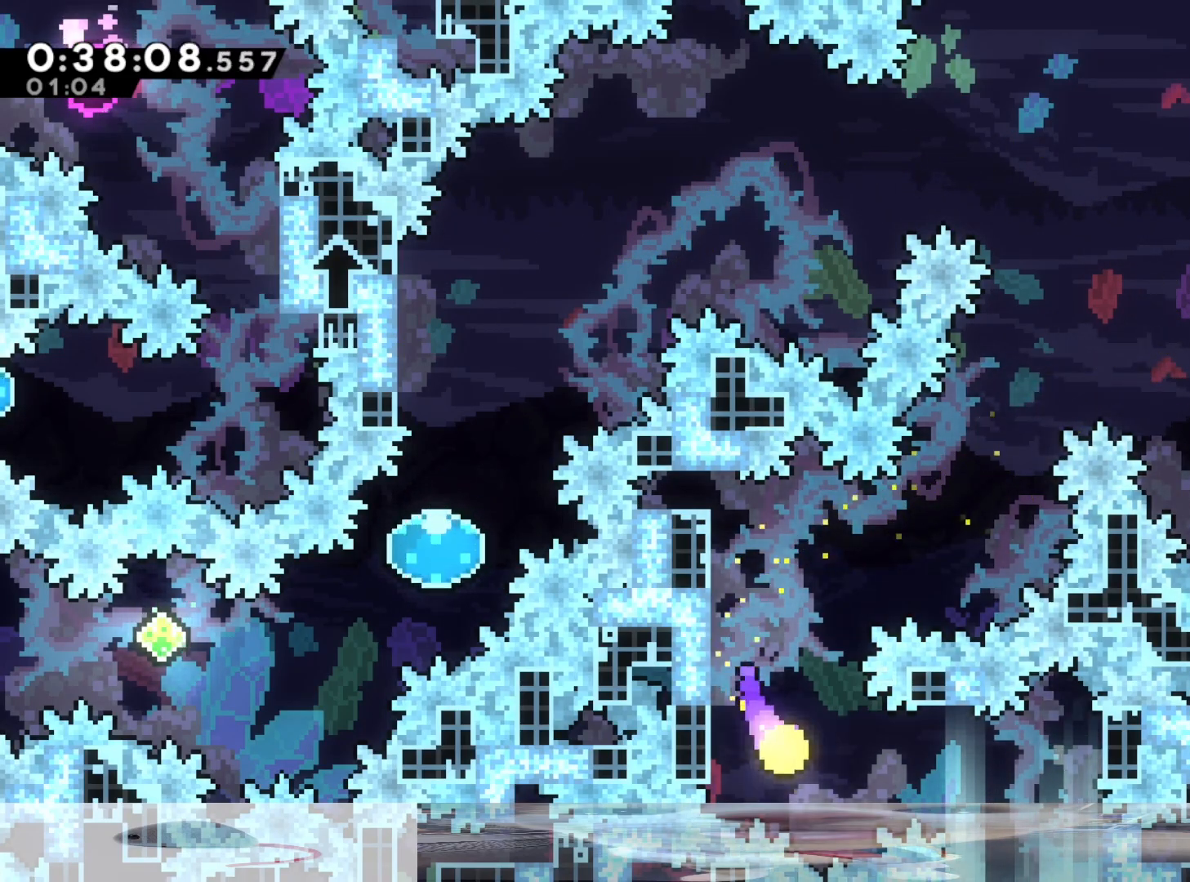
{"dt_ms": 500, "buttons": [], "left_stick": "down", "right_stick": "center", "events": [[50, "left_stick", "center"], [183, "left_stick", "up-right"], [333, "left_stick", "center"], [383, "left_stick", "down"]]}
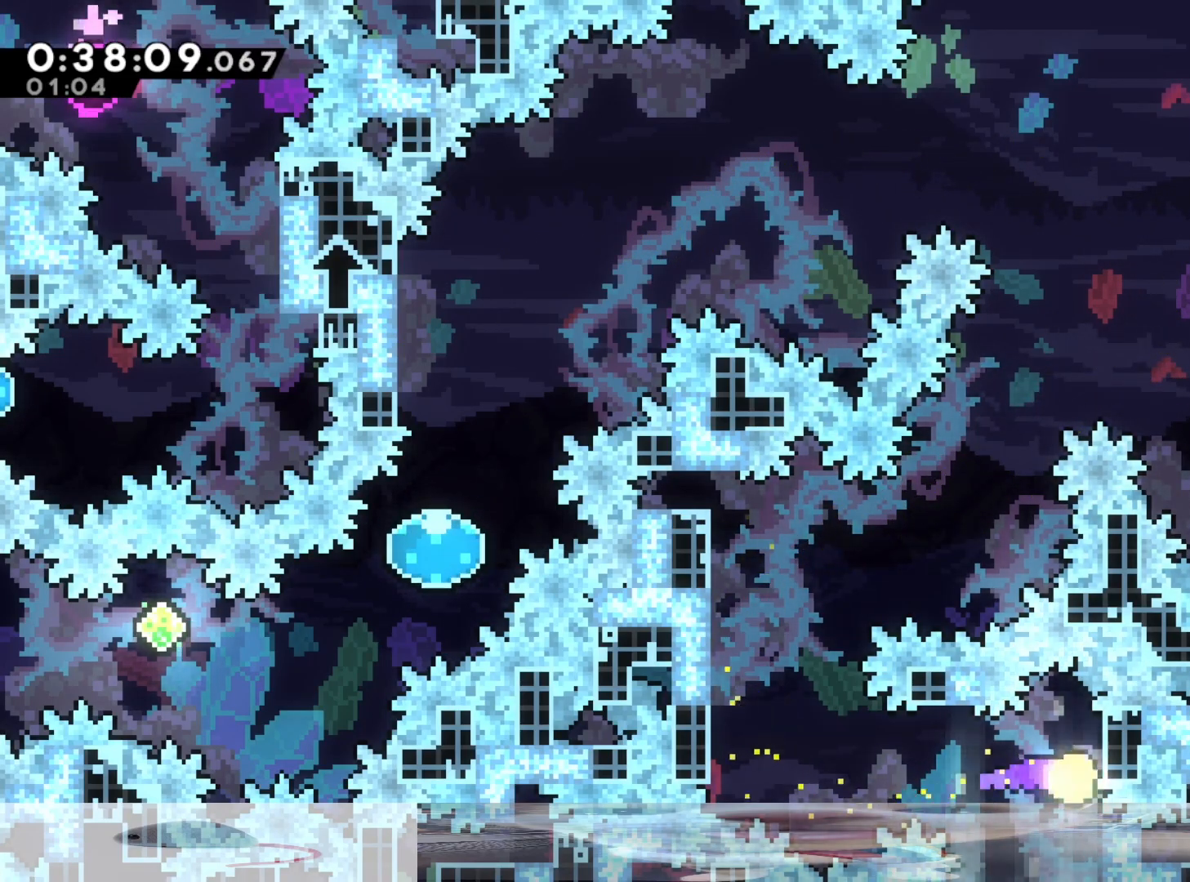
{"dt_ms": 1000, "buttons": [], "left_stick": "center", "right_stick": "center"}
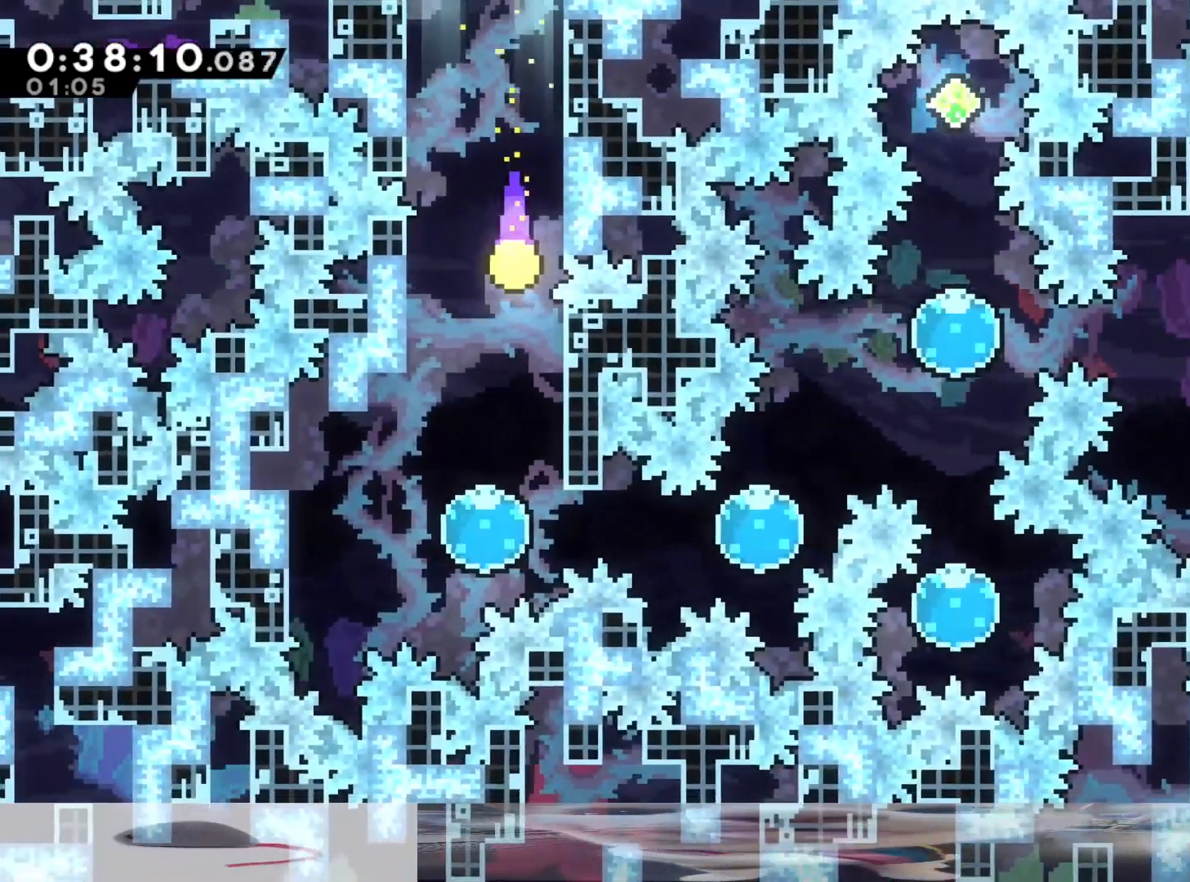
{"dt_ms": 500, "buttons": ["A", "B"], "left_stick": "center", "right_stick": "center"}
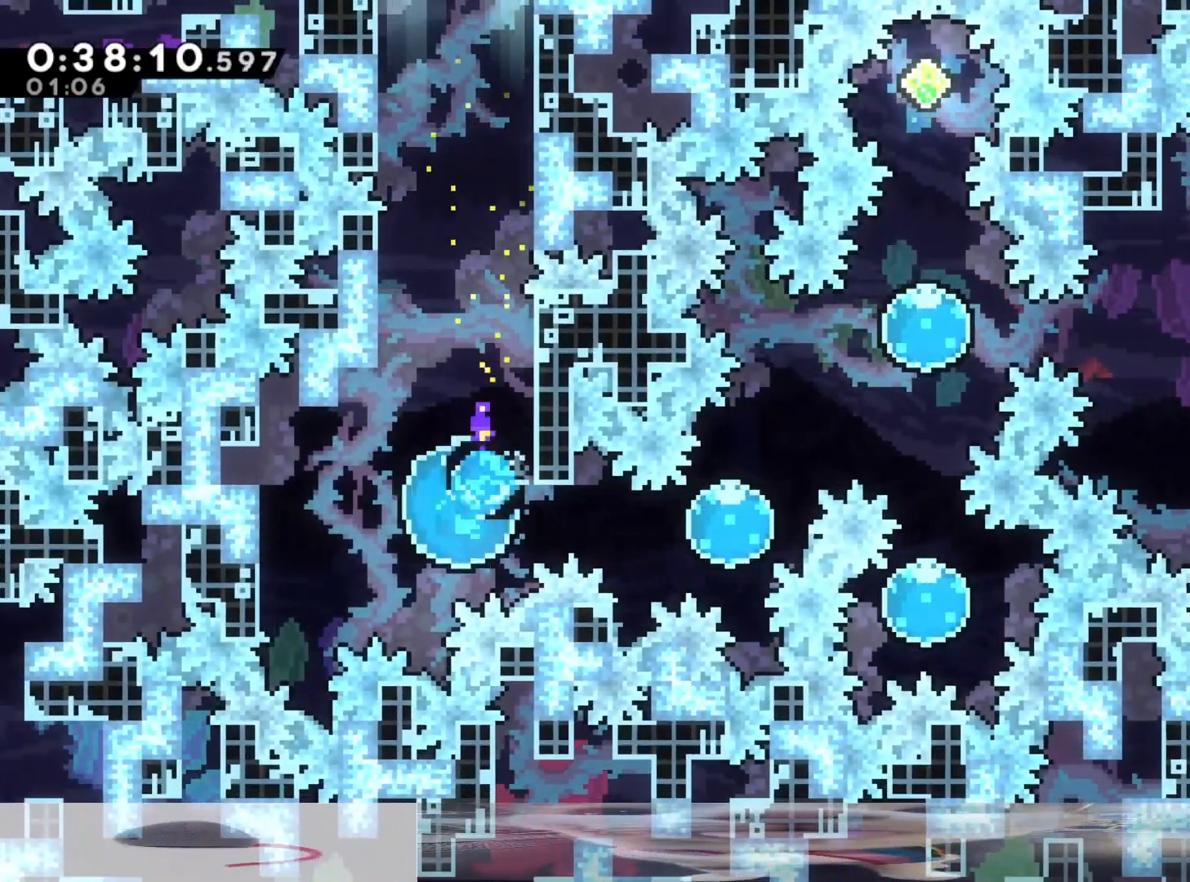
{"dt_ms": 500, "buttons": [], "left_stick": "right", "right_stick": "center"}
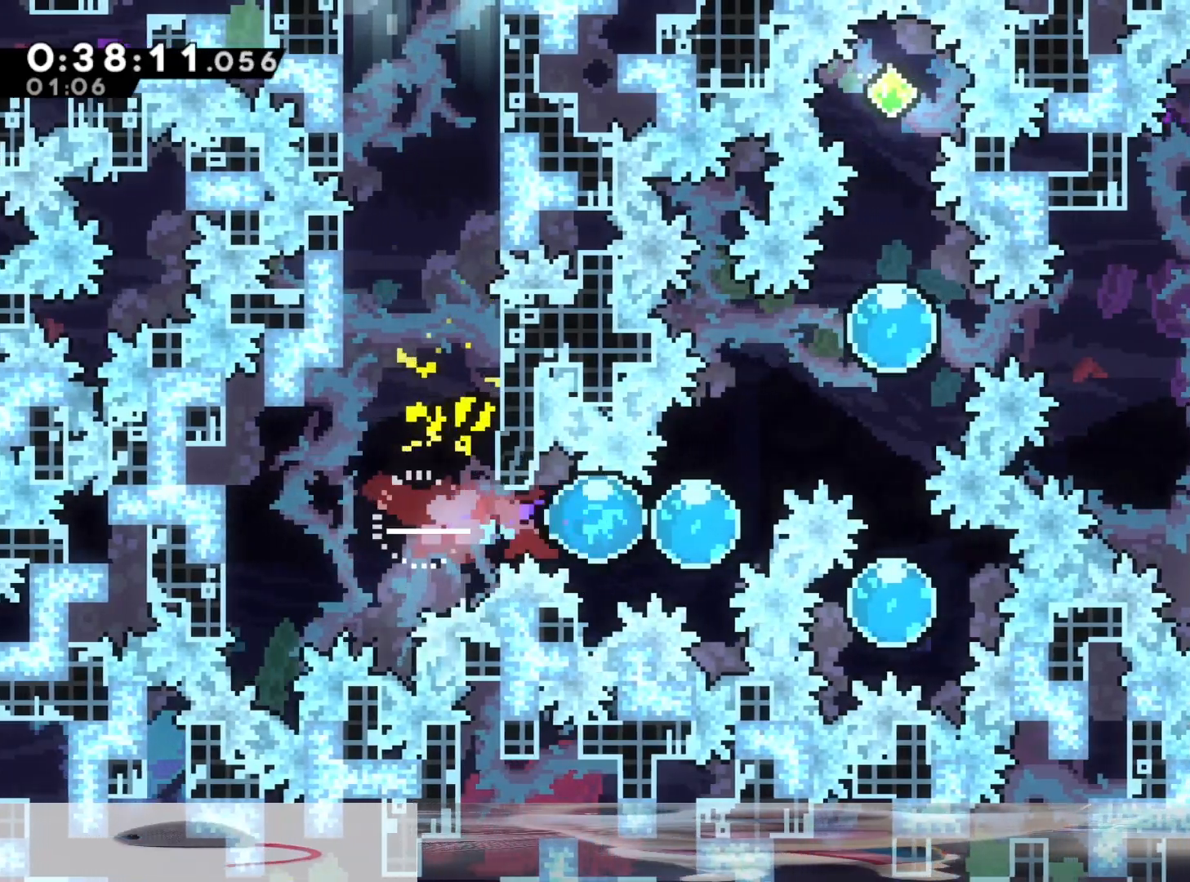
{"dt_ms": 500, "buttons": [], "left_stick": "up-right", "right_stick": "center", "events": [[67, "DPAD_DOWN", "down"], [83, "left_stick", "up-right"], [117, "DPAD_DOWN", "up"], [200, "X", "down"], [350, "X", "up"]]}
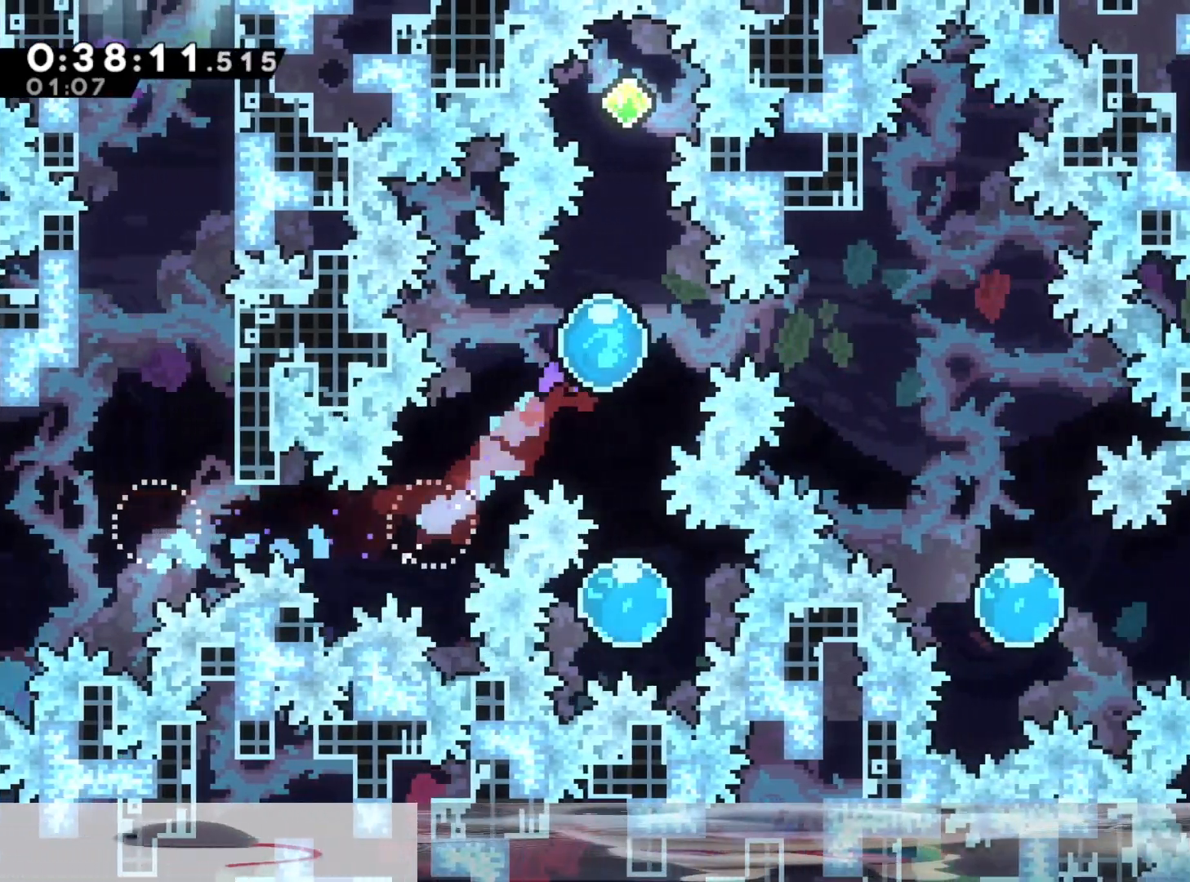
{"dt_ms": 500, "buttons": [], "left_stick": "center", "right_stick": "center", "events": [[50, "left_stick", "center"], [100, "left_stick", "down"], [367, "R1", "down"], [417, "left_stick", "center"], [483, "R1", "up"]]}
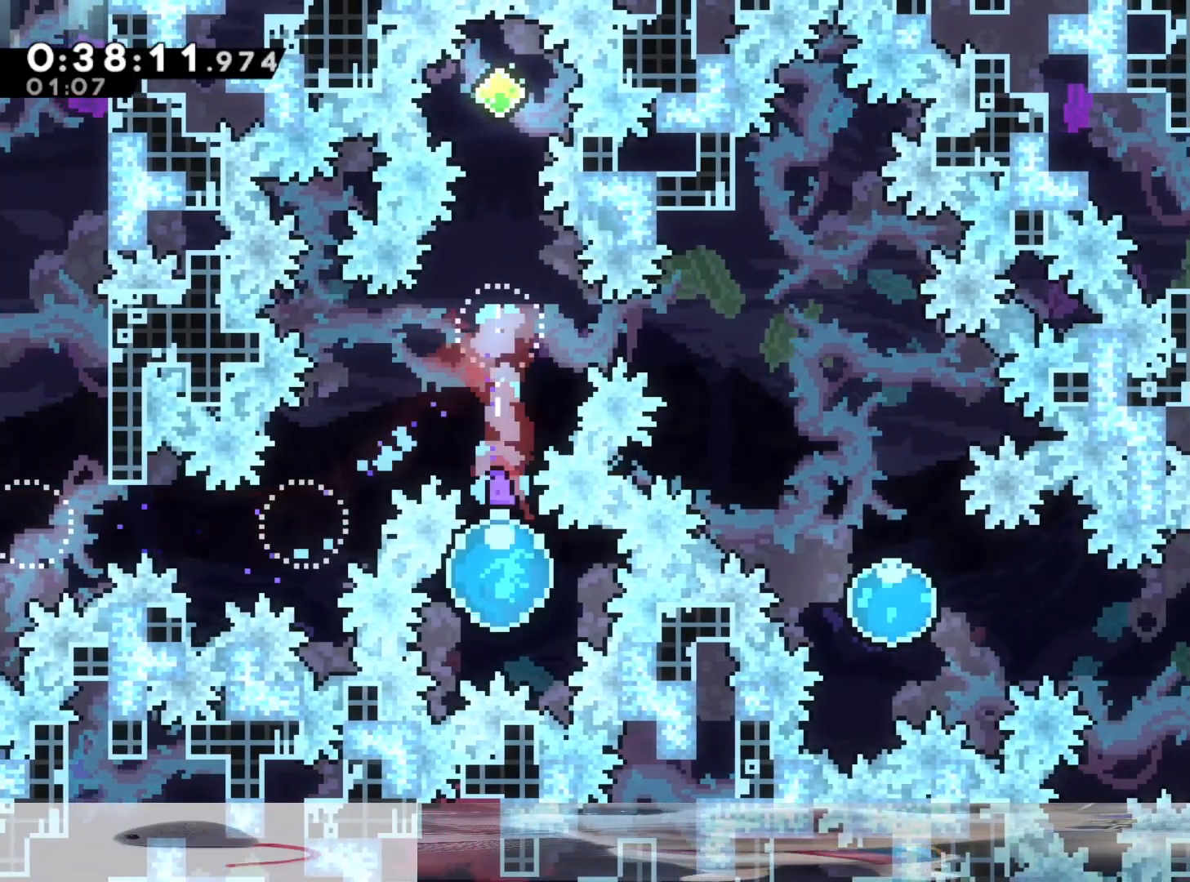
{"dt_ms": 500, "buttons": [], "left_stick": "center", "right_stick": "center", "events": [[100, "left_stick", "up"], [183, "X", "down"], [317, "X", "up"], [500, "left_stick", "center"]]}
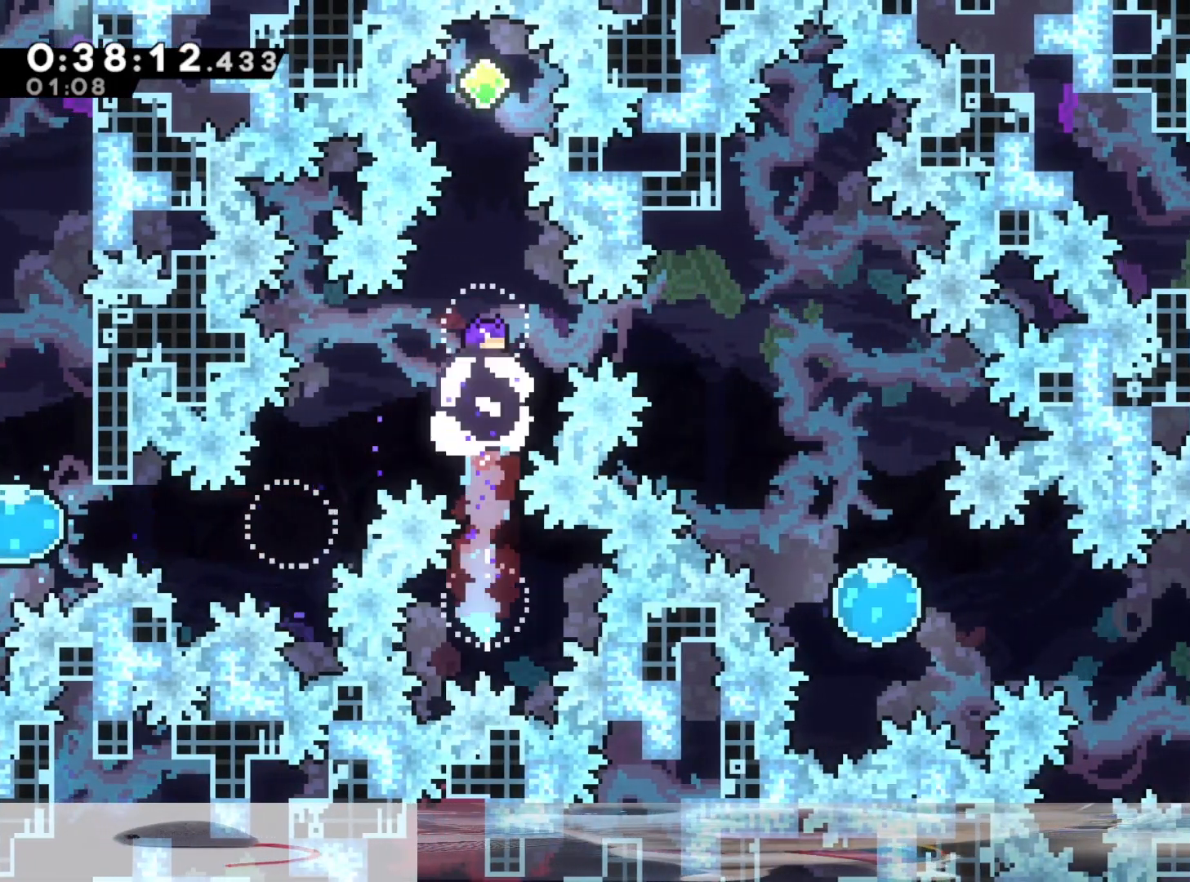
{"dt_ms": 500, "buttons": [], "left_stick": "right", "right_stick": "center", "events": [[83, "left_stick", "right"]]}
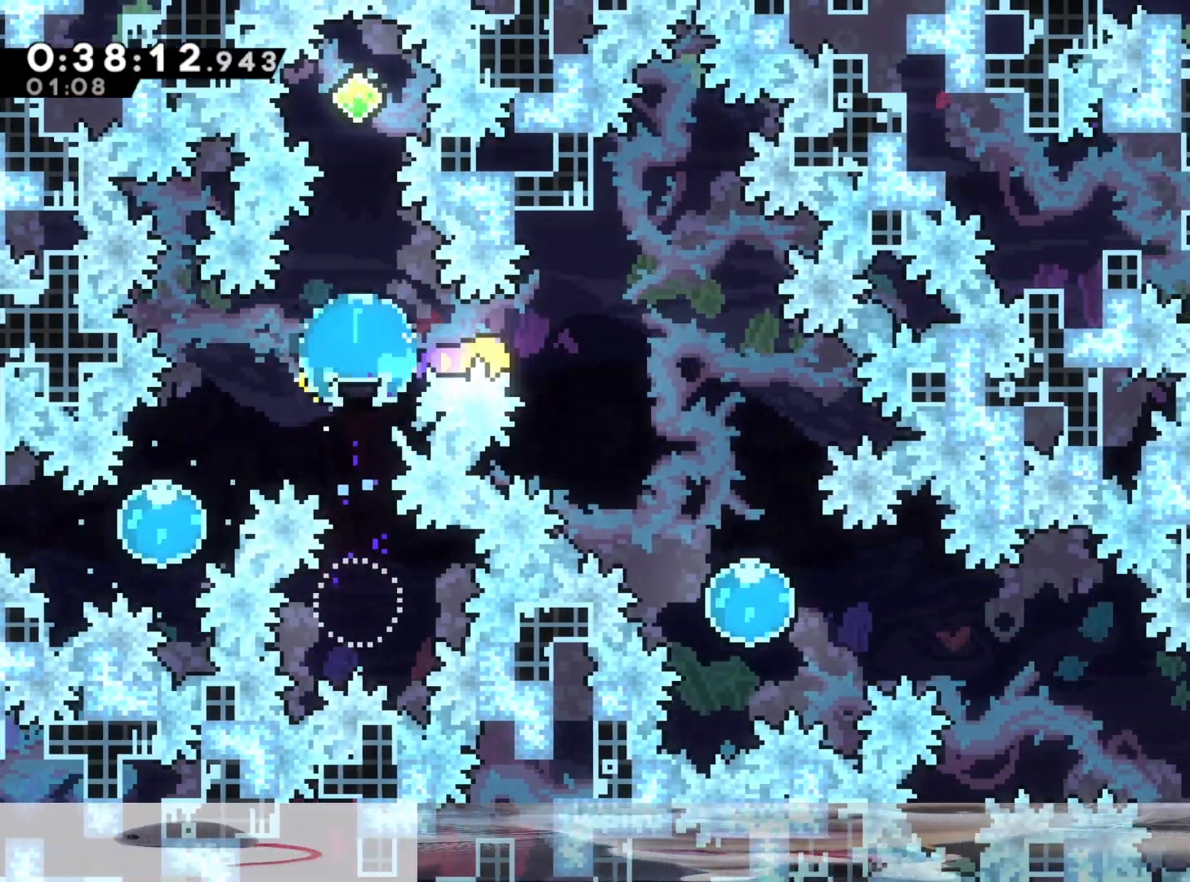
{"dt_ms": 500, "buttons": [], "left_stick": "down-right", "right_stick": "center"}
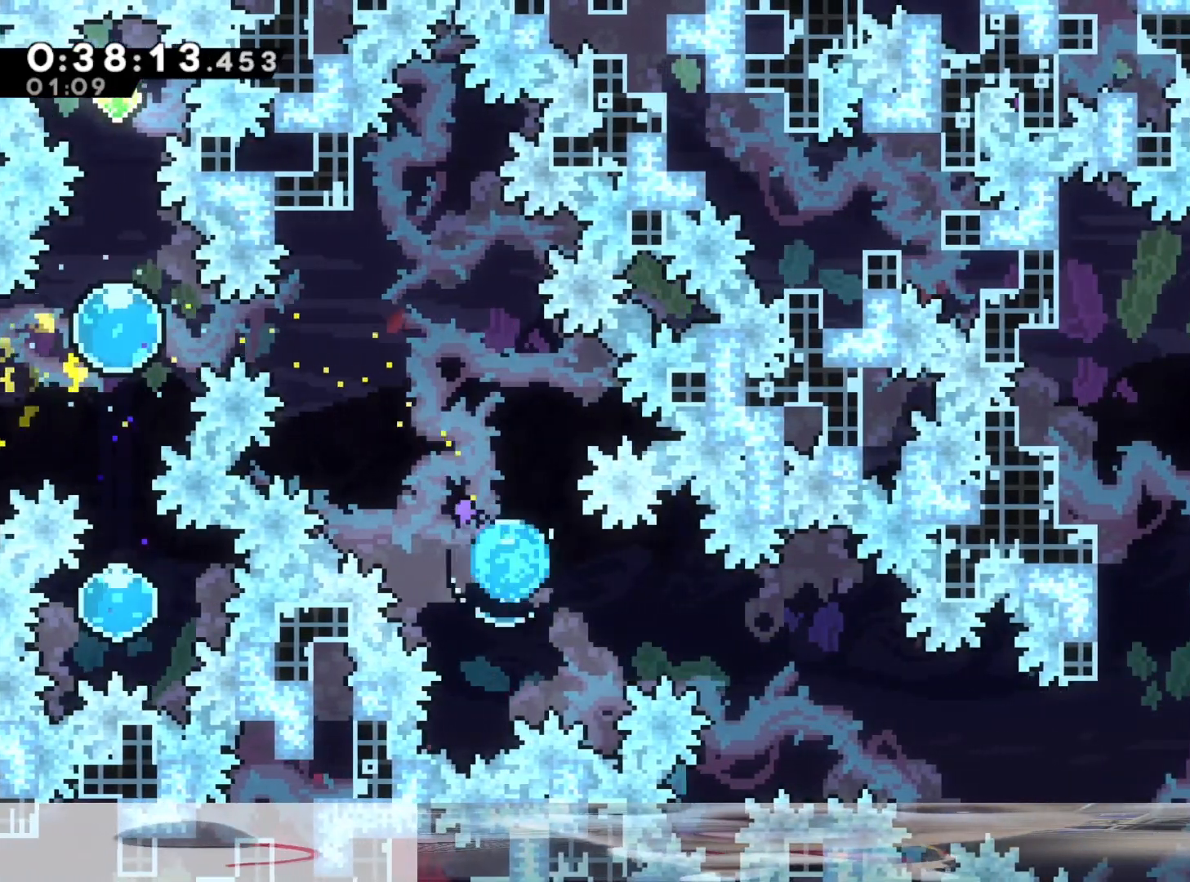
{"dt_ms": 500, "buttons": [], "left_stick": "down-right", "right_stick": "center", "events": [[100, "left_stick", "right"], [150, "DPAD_LEFT", "down"], [367, "DPAD_LEFT", "up"], [483, "left_stick", "down-right"]]}
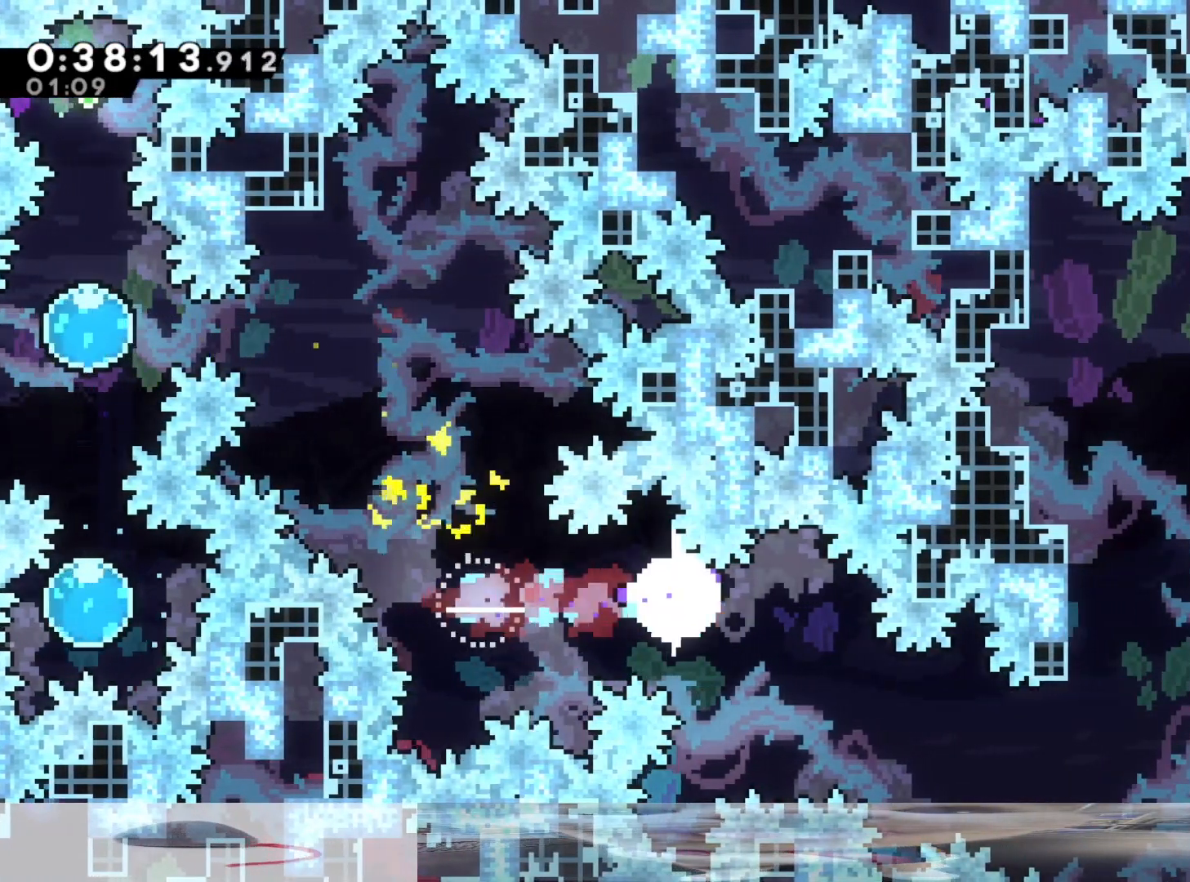
{"dt_ms": 500, "buttons": [], "left_stick": "down-right", "right_stick": "center", "events": []}
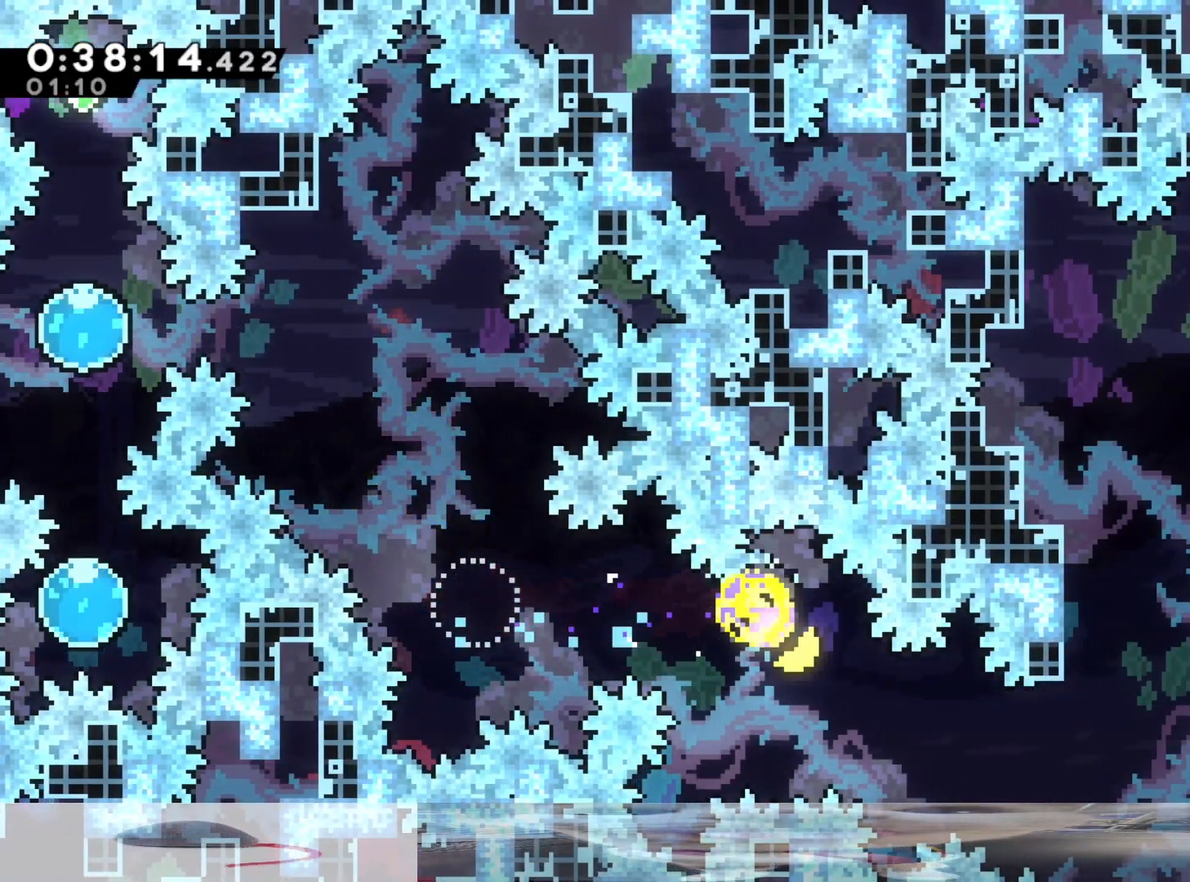
{"dt_ms": 500, "buttons": [], "left_stick": "up-right", "right_stick": "center", "events": [[217, "left_stick", "right"], [367, "left_stick", "up-right"]]}
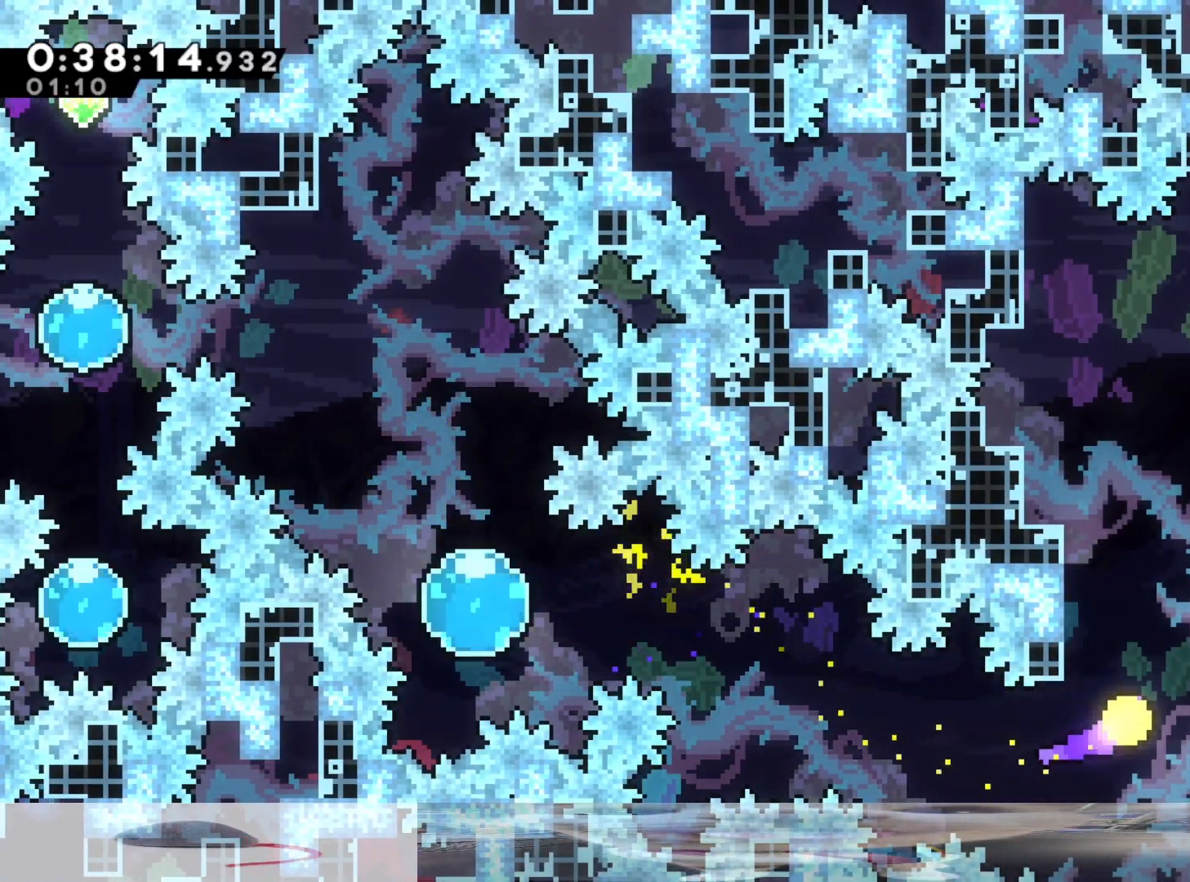
{"dt_ms": 500, "buttons": [], "left_stick": "right", "right_stick": "center"}
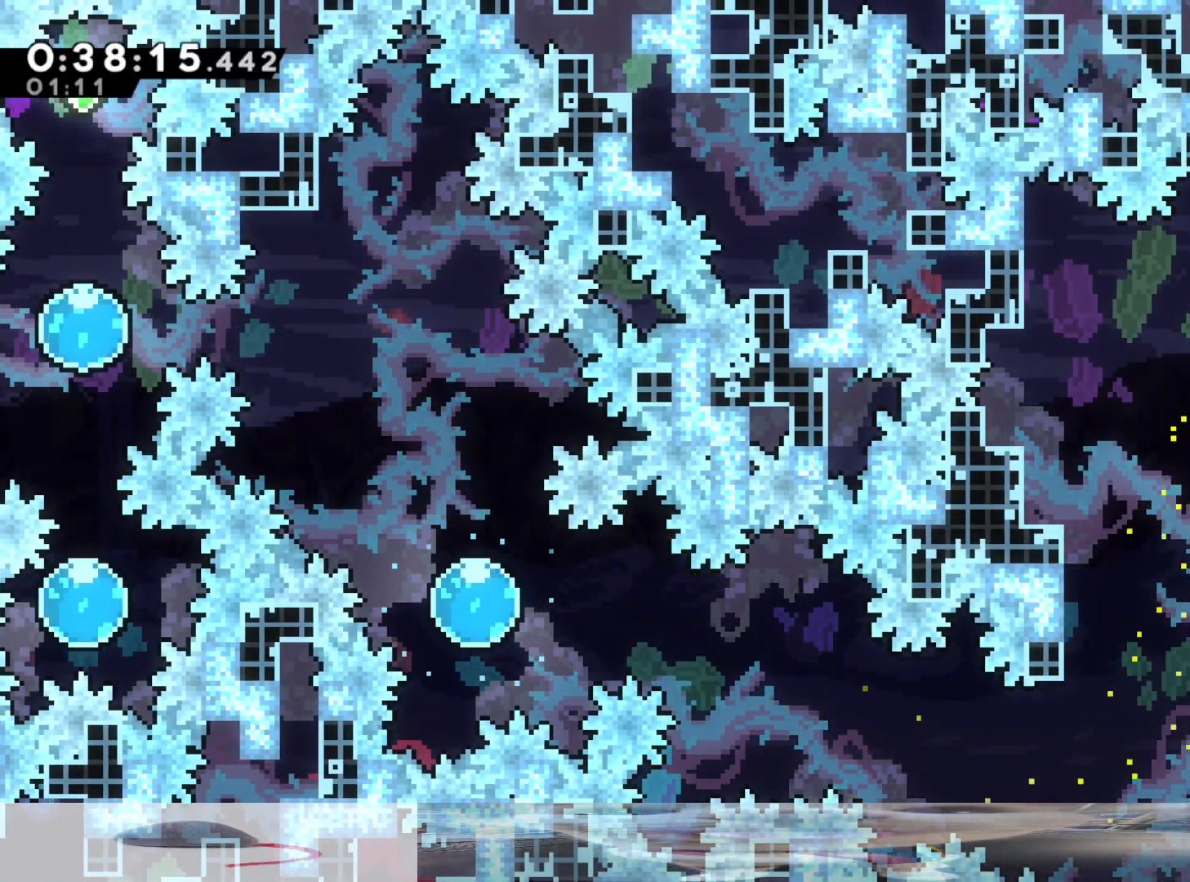
{"dt_ms": 500, "buttons": [], "left_stick": "center", "right_stick": "center", "events": [[500, "left_stick", "center"]]}
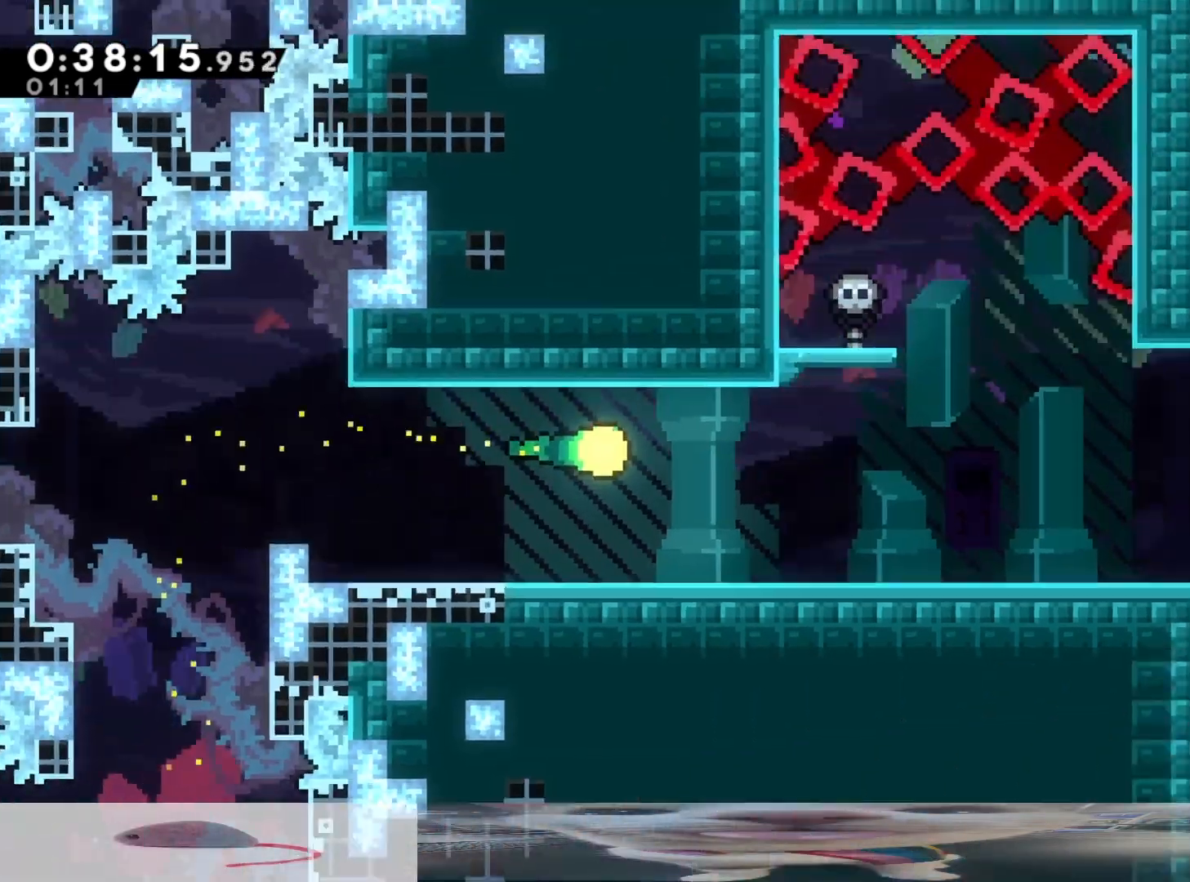
{"dt_ms": 500, "buttons": [], "left_stick": "right", "right_stick": "center", "events": [[283, "left_stick", "right"]]}
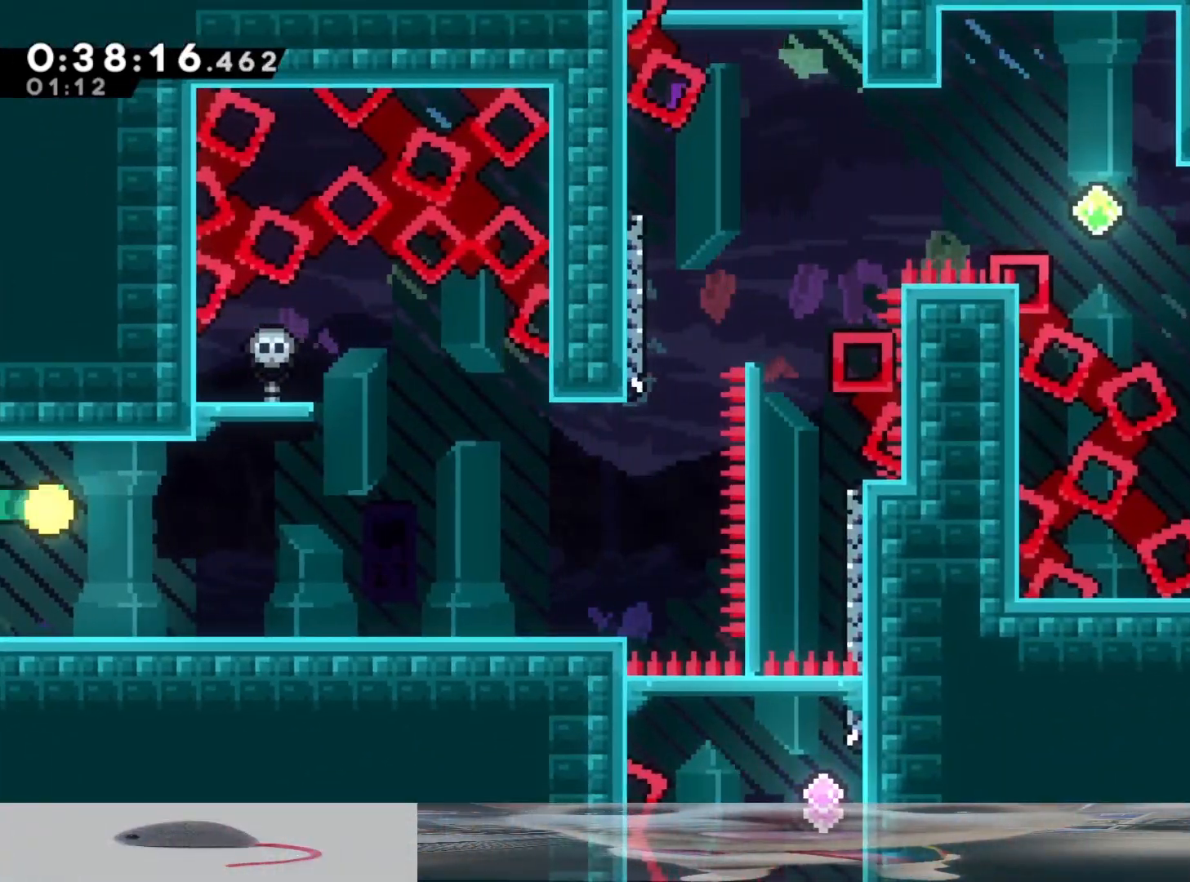
{"dt_ms": 500, "buttons": [], "left_stick": "right", "right_stick": "center", "events": []}
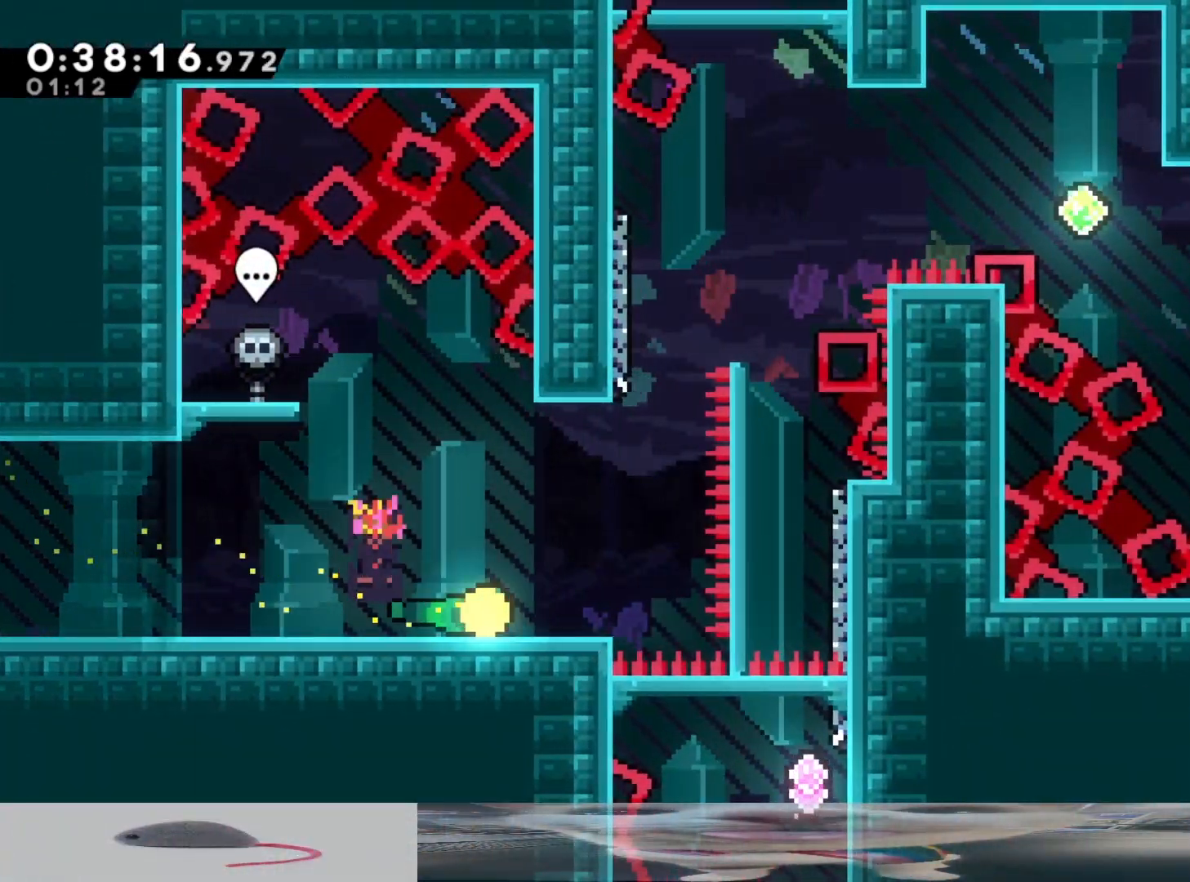
{"dt_ms": 500, "buttons": [], "left_stick": "up-right", "right_stick": "center", "events": [[17, "left_stick", "up-right"], [250, "left_stick", "up"], [400, "left_stick", "up-right"]]}
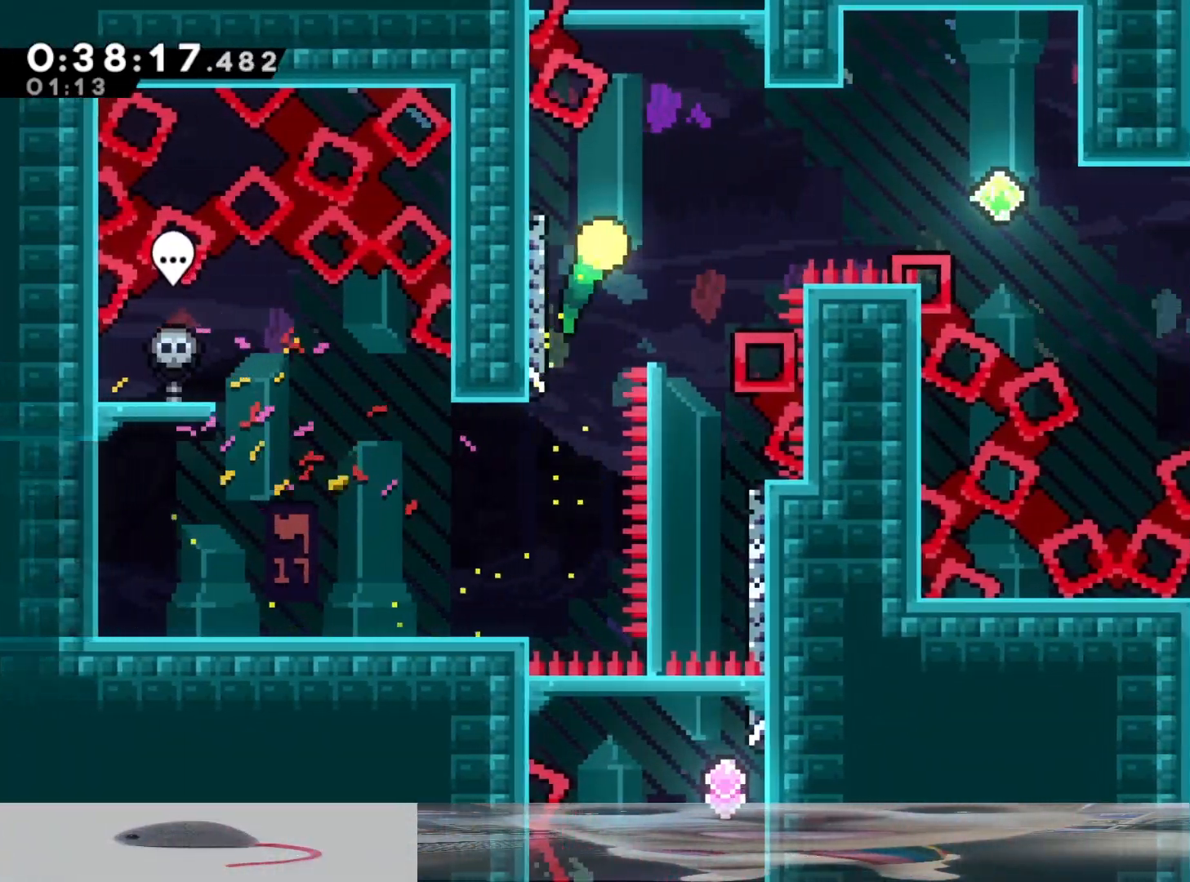
{"dt_ms": 500, "buttons": [], "left_stick": "right", "right_stick": "center", "events": [[133, "left_stick", "right"], [233, "right_stick", "right"], [333, "right_stick", "center"]]}
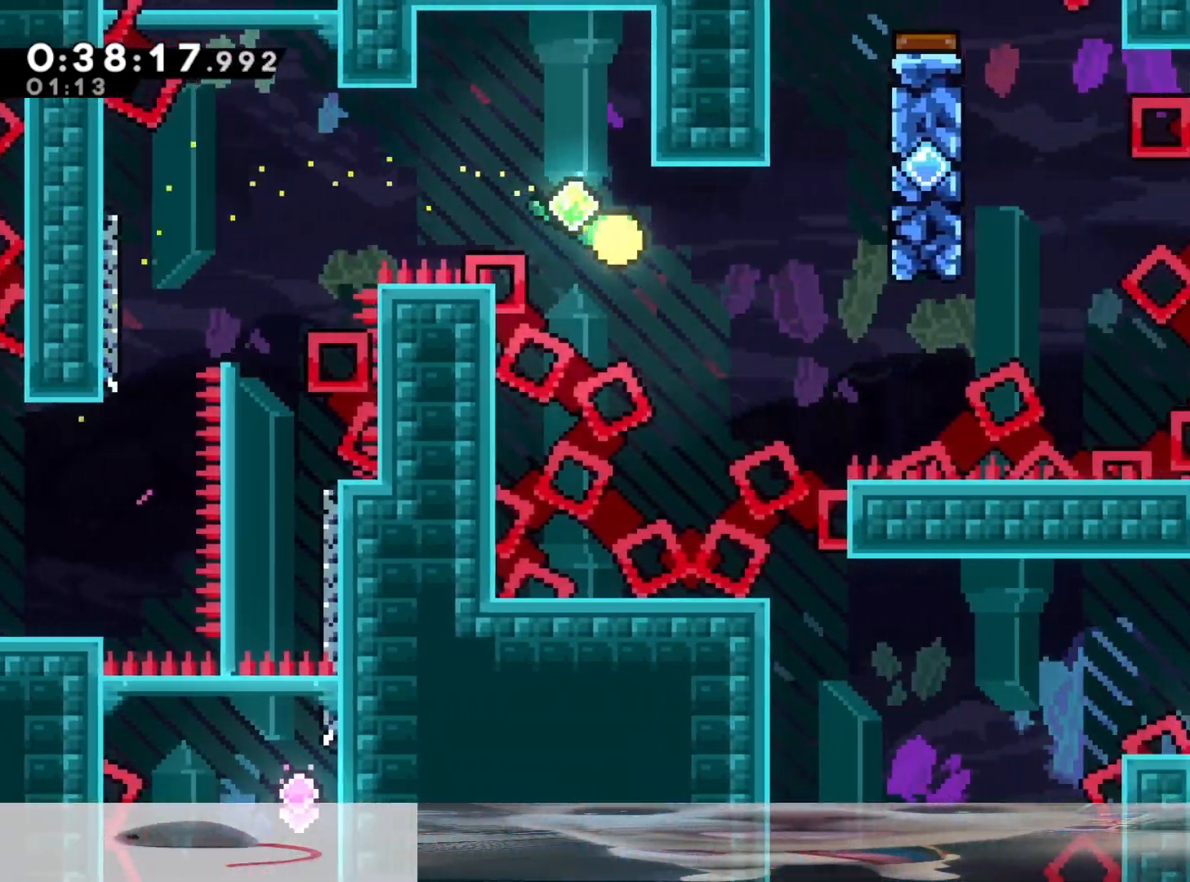
{"dt_ms": 500, "buttons": [], "left_stick": "up-right", "right_stick": "center", "events": [[350, "left_stick", "up-right"]]}
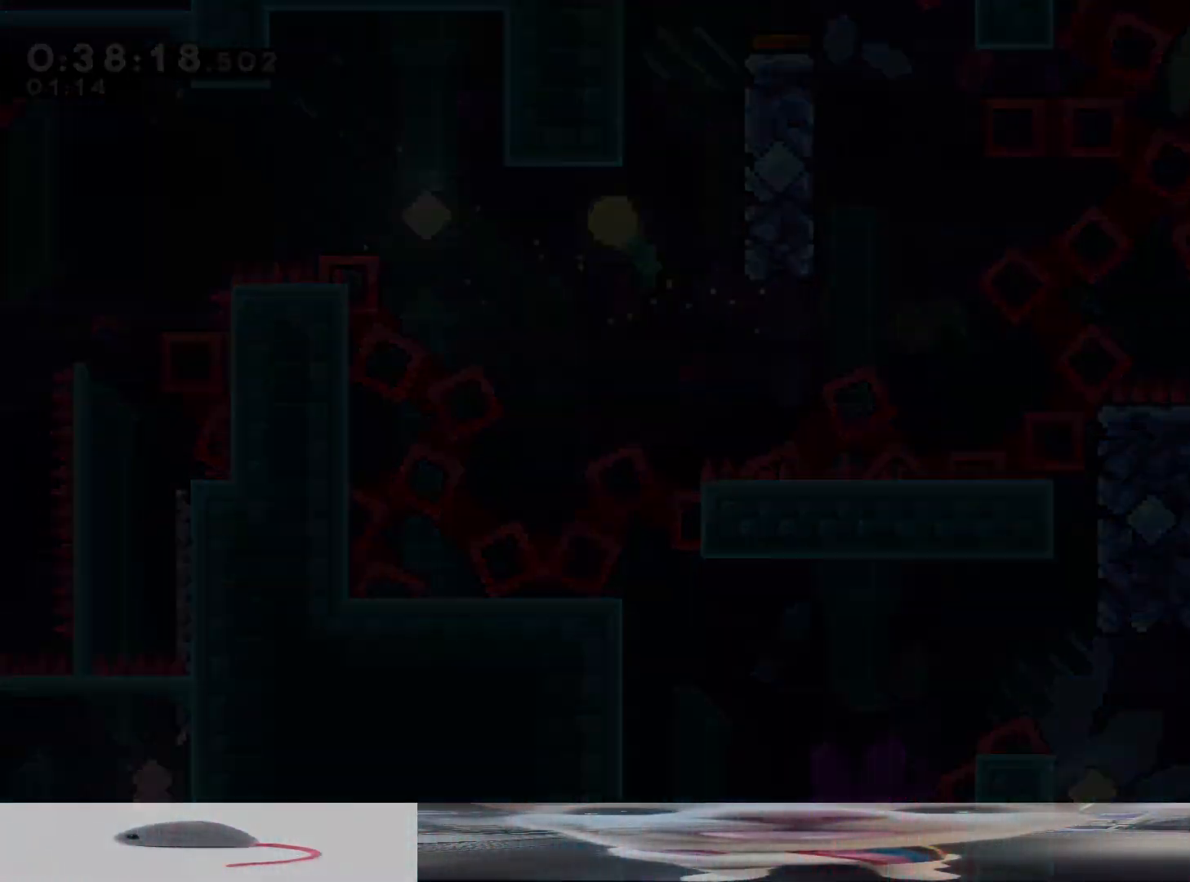
{"dt_ms": 500, "buttons": [], "left_stick": "up-right", "right_stick": "center", "events": []}